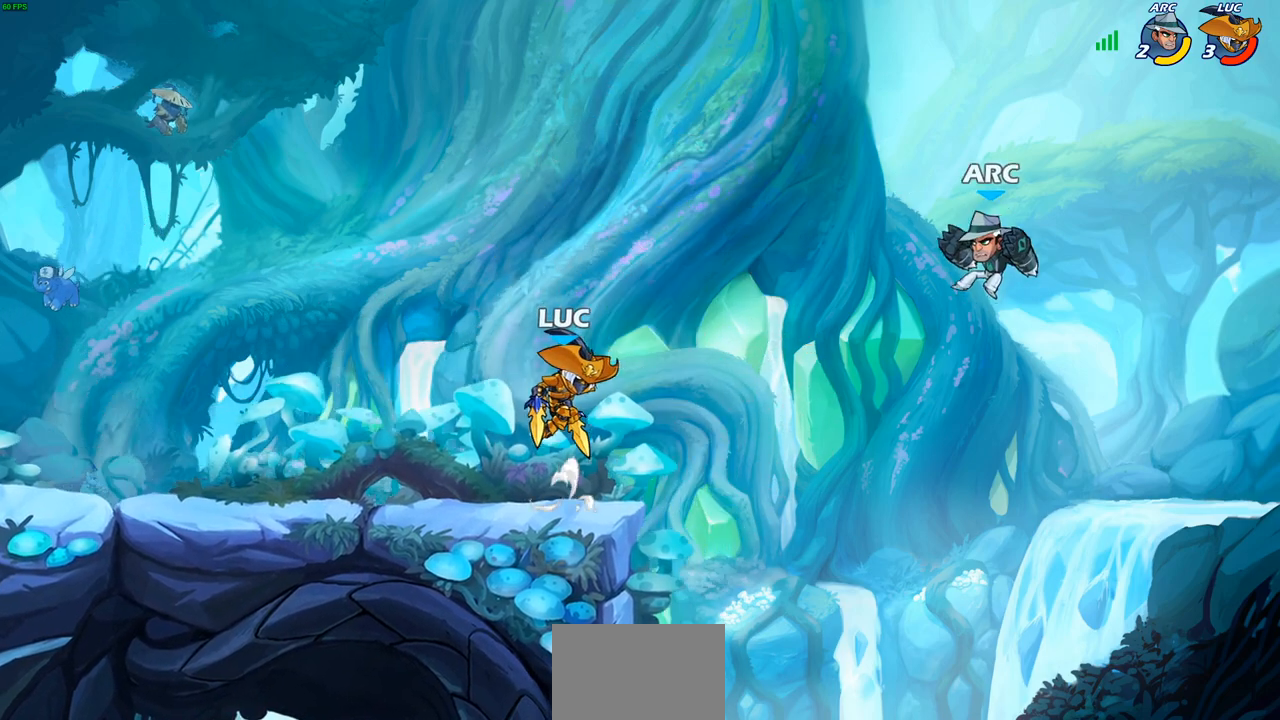
Gameplay with a controller (PlayStation layout); each line is a JSON object with the inputs held at the frame after it. "events" lists button and stick changes between this image and that frame as [ms after this image, input, new state], when the widget could be followed in between.
{"buttons": [], "left_stick": "center", "right_stick": "center", "events": [[50, "CROSS", "up"], [367, "CIRCLE", "down"], [483, "CIRCLE", "up"]]}
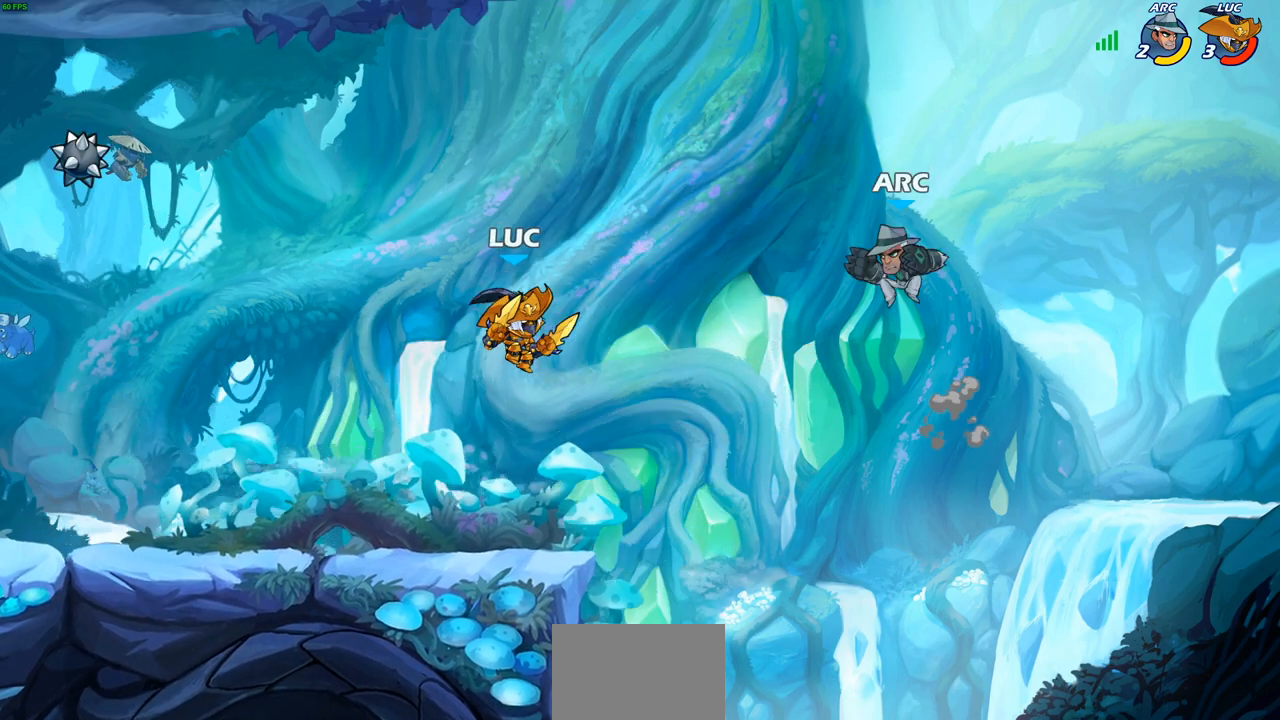
{"buttons": [], "left_stick": "down-left", "right_stick": "center", "events": [[383, "left_stick", "left"], [500, "left_stick", "down-left"]]}
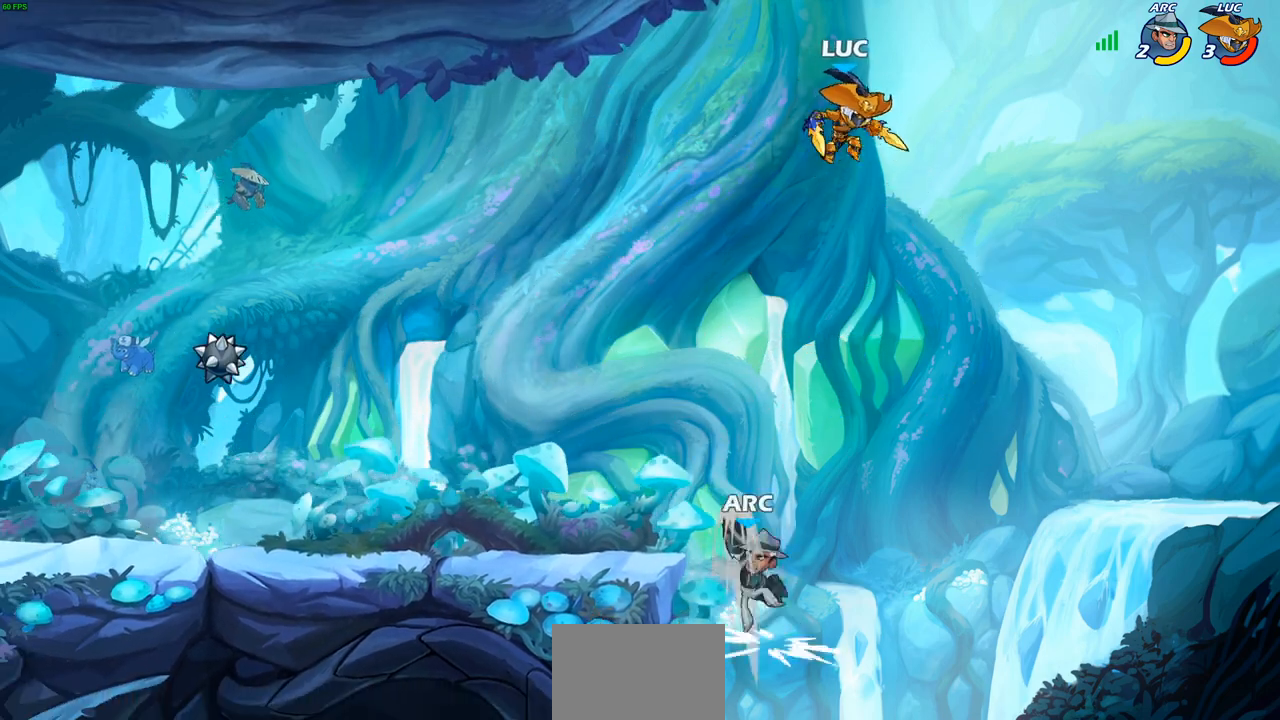
{"buttons": [], "left_stick": "left", "right_stick": "center", "events": [[217, "left_stick", "left"], [250, "SQUARE", "down"], [350, "SQUARE", "up"]]}
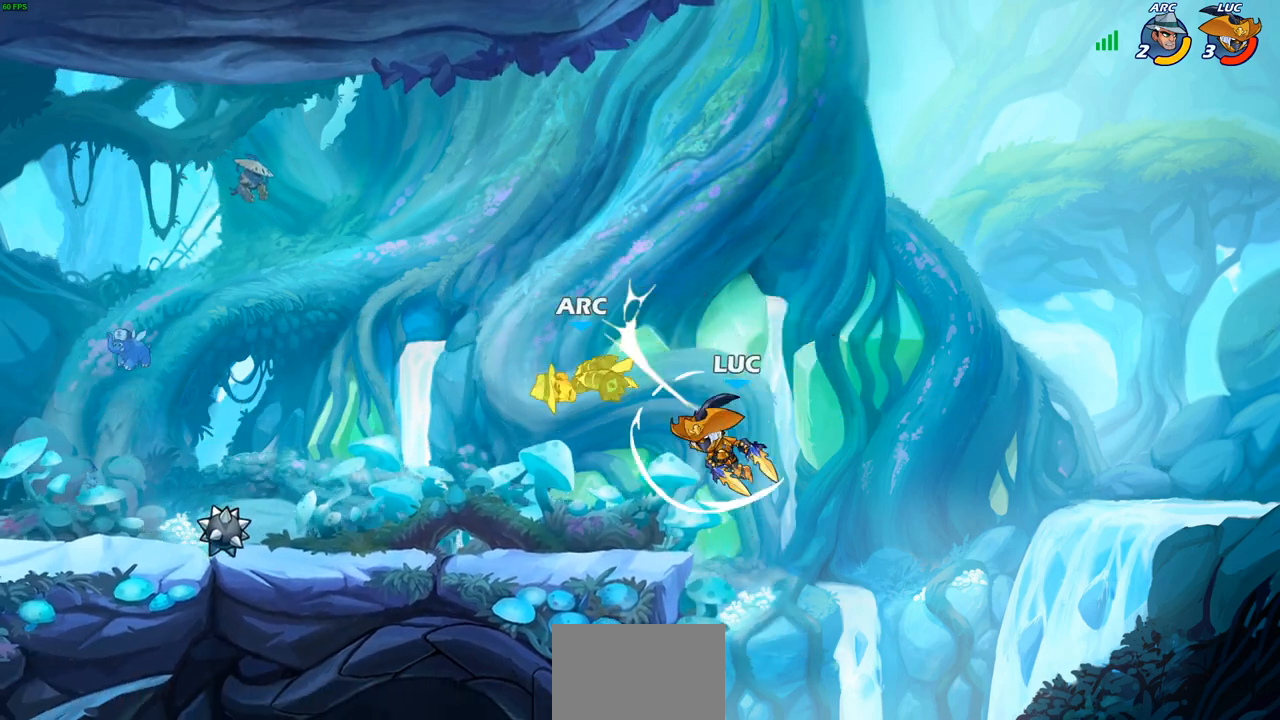
{"buttons": [], "left_stick": "down-left", "right_stick": "center", "events": [[67, "left_stick", "center"], [200, "left_stick", "left"], [300, "CROSS", "down"], [383, "CROSS", "up"], [483, "left_stick", "down-left"]]}
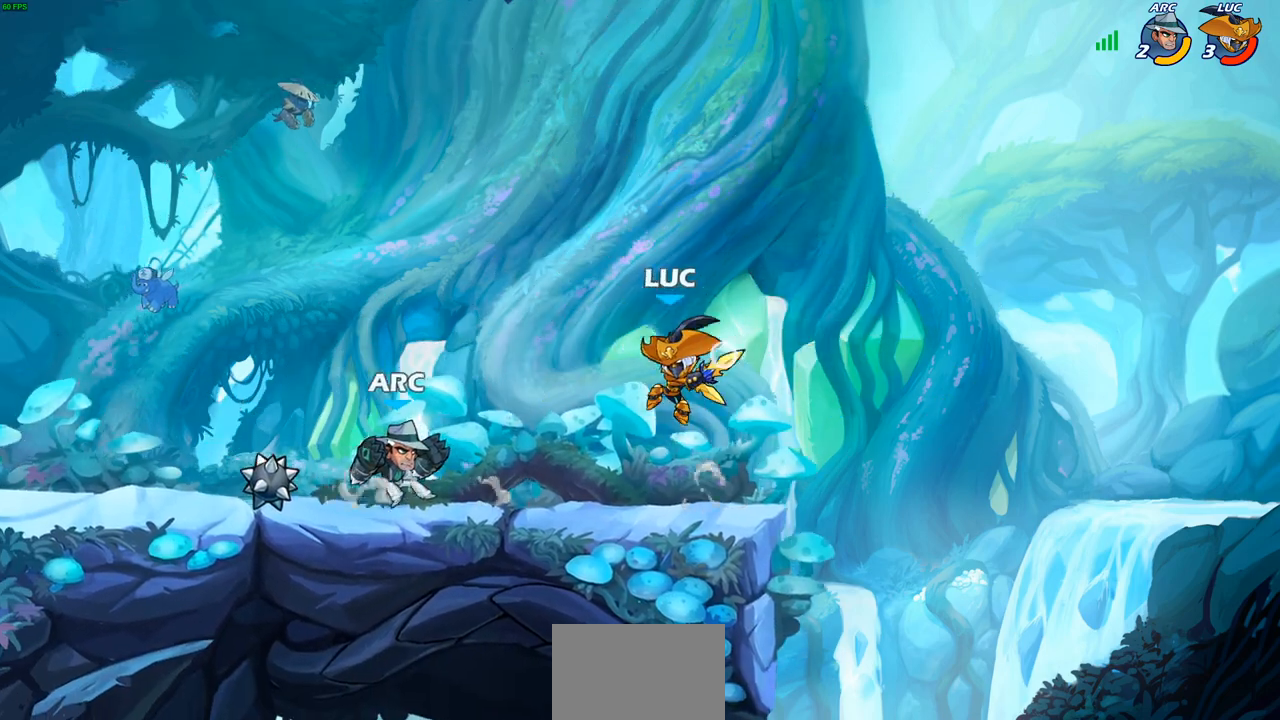
{"buttons": [], "left_stick": "left", "right_stick": "center", "events": [[17, "R1", "down"], [50, "R1", "up"], [100, "left_stick", "center"], [350, "left_stick", "left"]]}
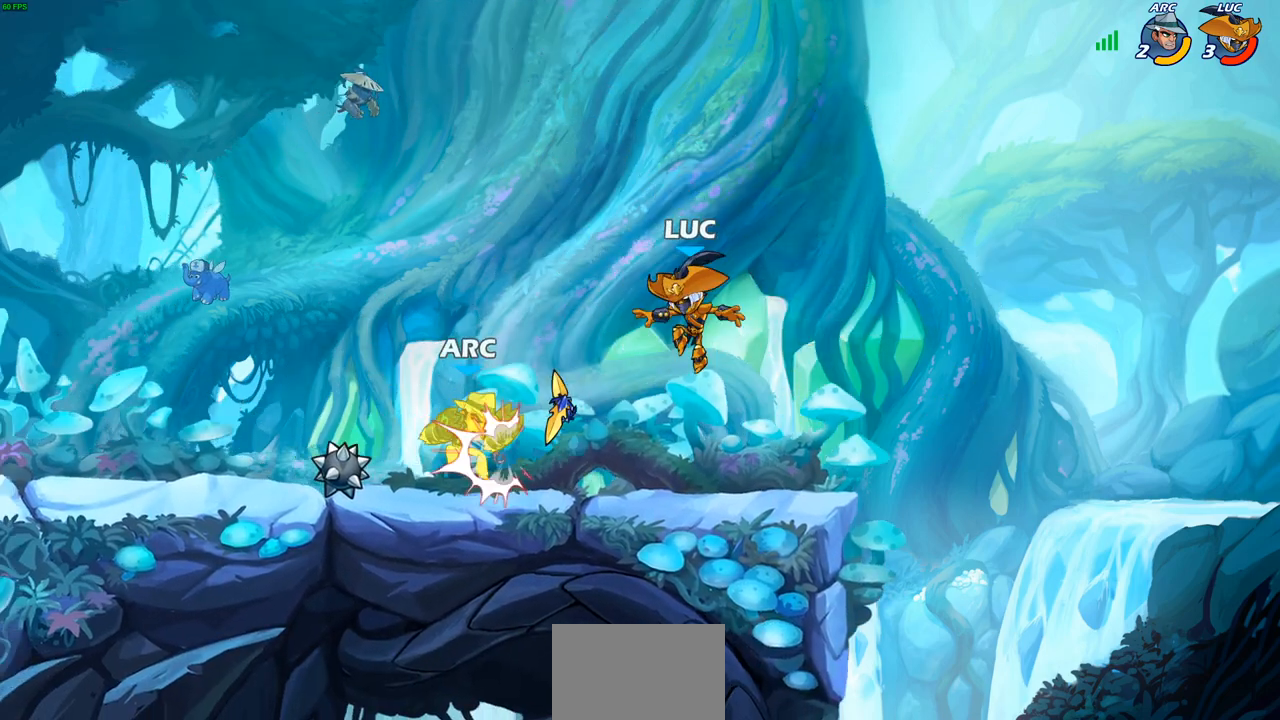
{"buttons": [], "left_stick": "left", "right_stick": "center", "events": [[167, "R1", "down"], [233, "left_stick", "right"], [267, "R1", "up"], [500, "left_stick", "left"]]}
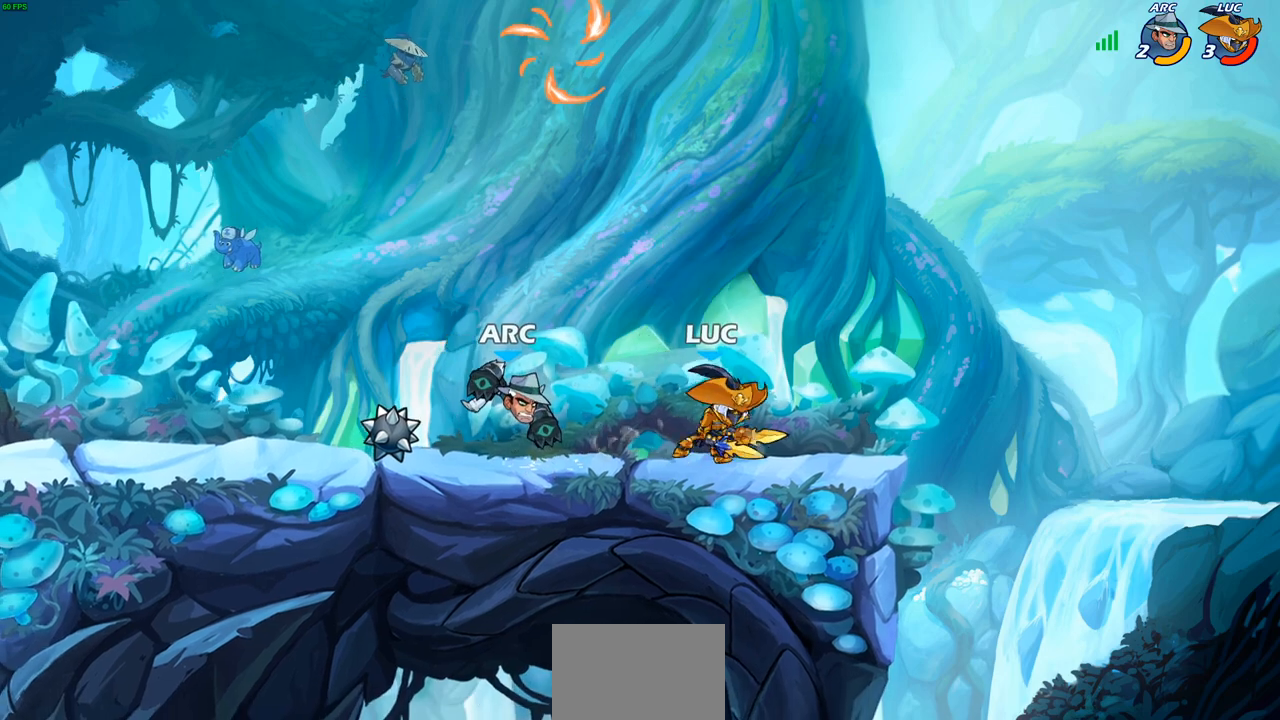
{"buttons": [], "left_stick": "center", "right_stick": "center", "events": [[83, "R2", "down"], [150, "SQUARE", "down"], [200, "right_stick", "right"], [250, "R2", "up"], [267, "SQUARE", "up"], [267, "right_stick", "center"], [317, "left_stick", "center"]]}
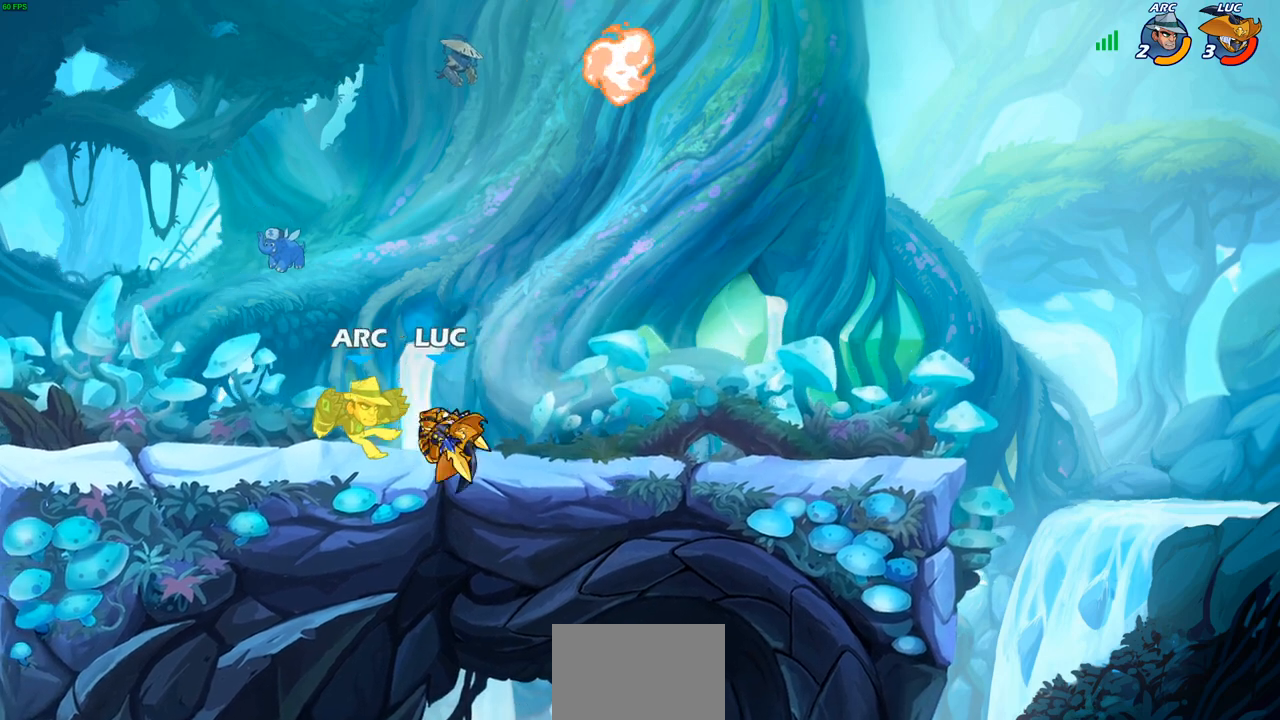
{"buttons": [], "left_stick": "center", "right_stick": "center", "events": [[50, "left_stick", "down-left"], [150, "R2", "down"], [167, "SQUARE", "down"], [267, "R2", "up"], [267, "SQUARE", "up"], [350, "left_stick", "center"]]}
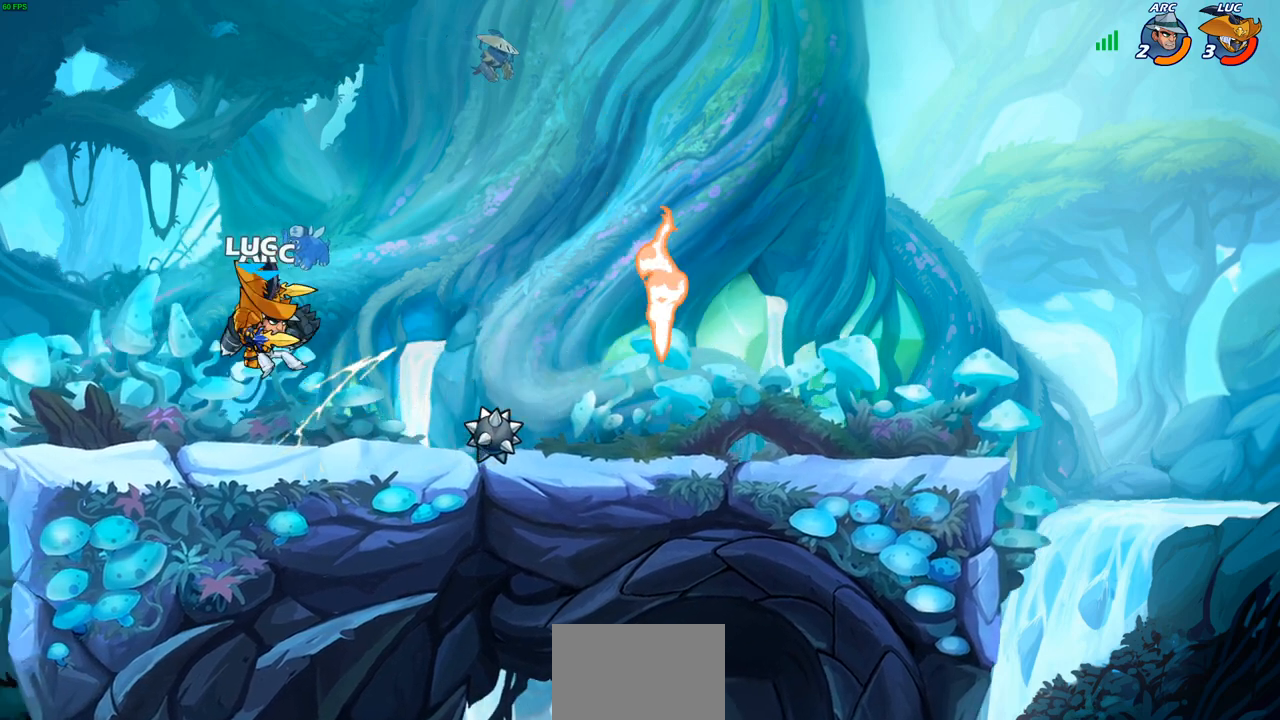
{"buttons": [], "left_stick": "right", "right_stick": "center", "events": [[50, "left_stick", "down"], [183, "left_stick", "right"], [233, "left_stick", "center"], [283, "CIRCLE", "down"], [350, "CIRCLE", "up"], [467, "left_stick", "right"]]}
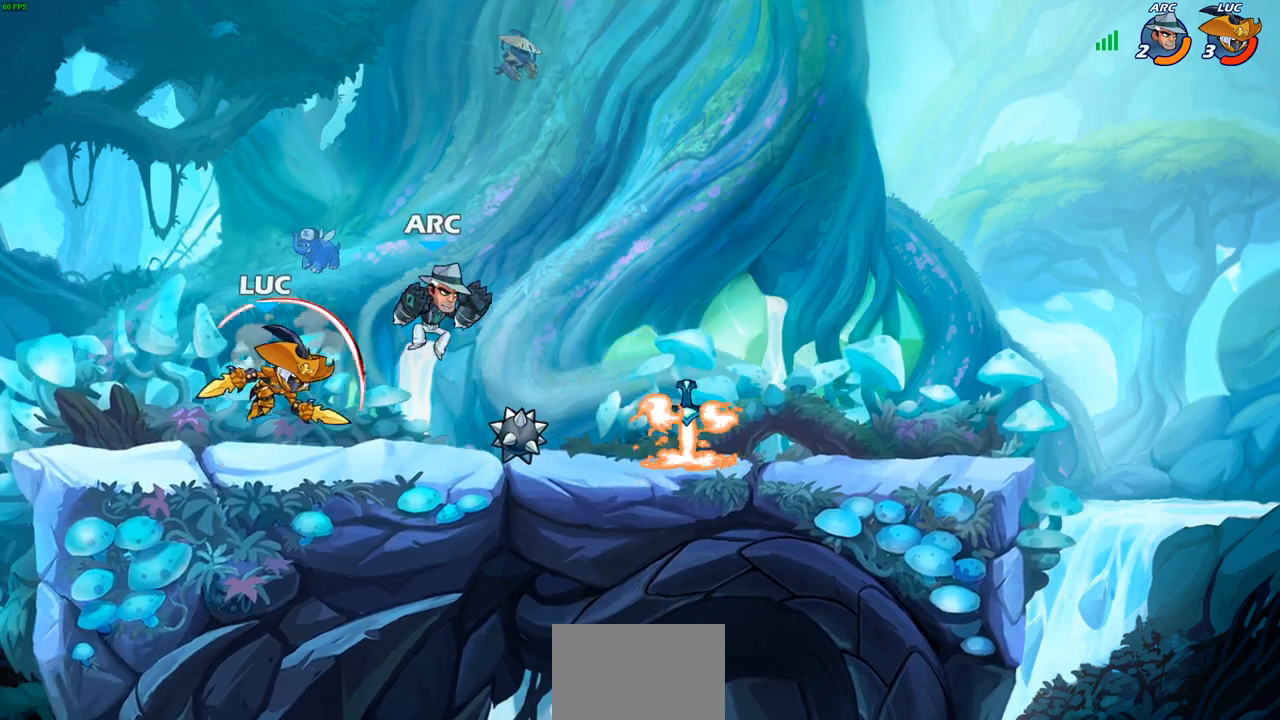
{"buttons": [], "left_stick": "center", "right_stick": "center", "events": [[283, "left_stick", "center"]]}
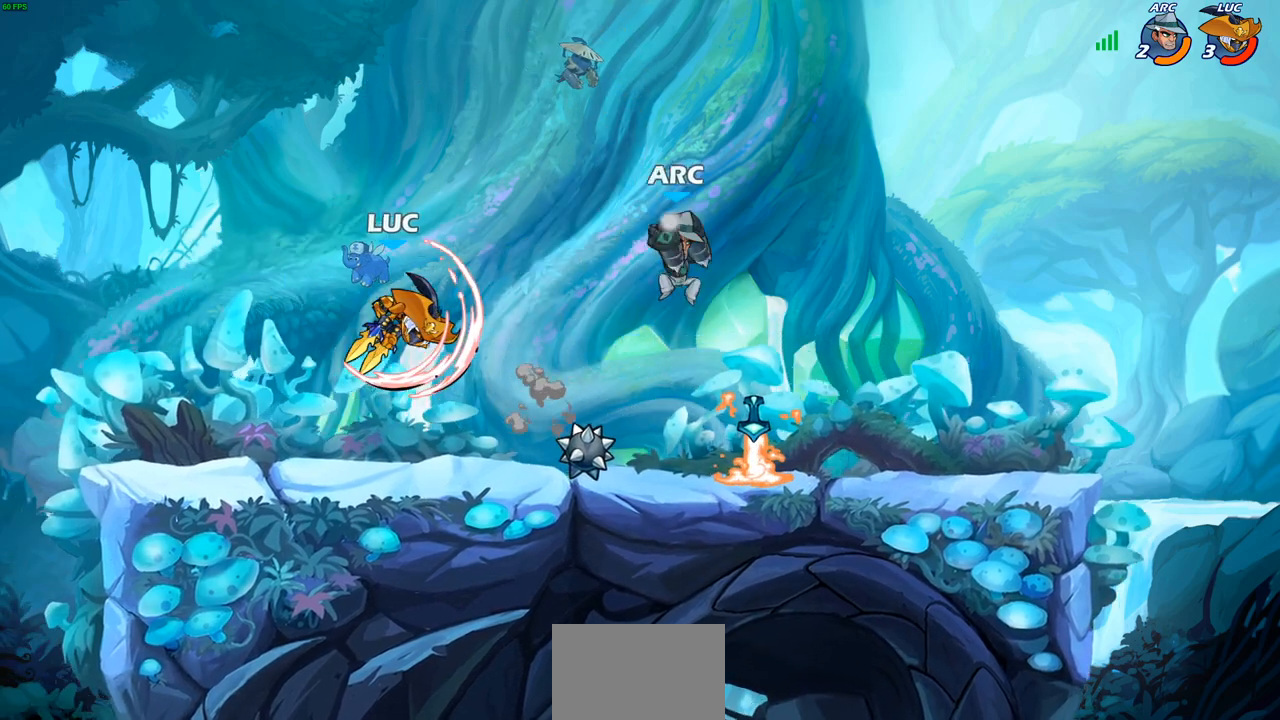
{"buttons": [], "left_stick": "right", "right_stick": "center", "events": [[67, "left_stick", "left"], [217, "CROSS", "down"], [300, "left_stick", "up"], [367, "left_stick", "up-right"], [400, "CROSS", "up"], [467, "left_stick", "right"]]}
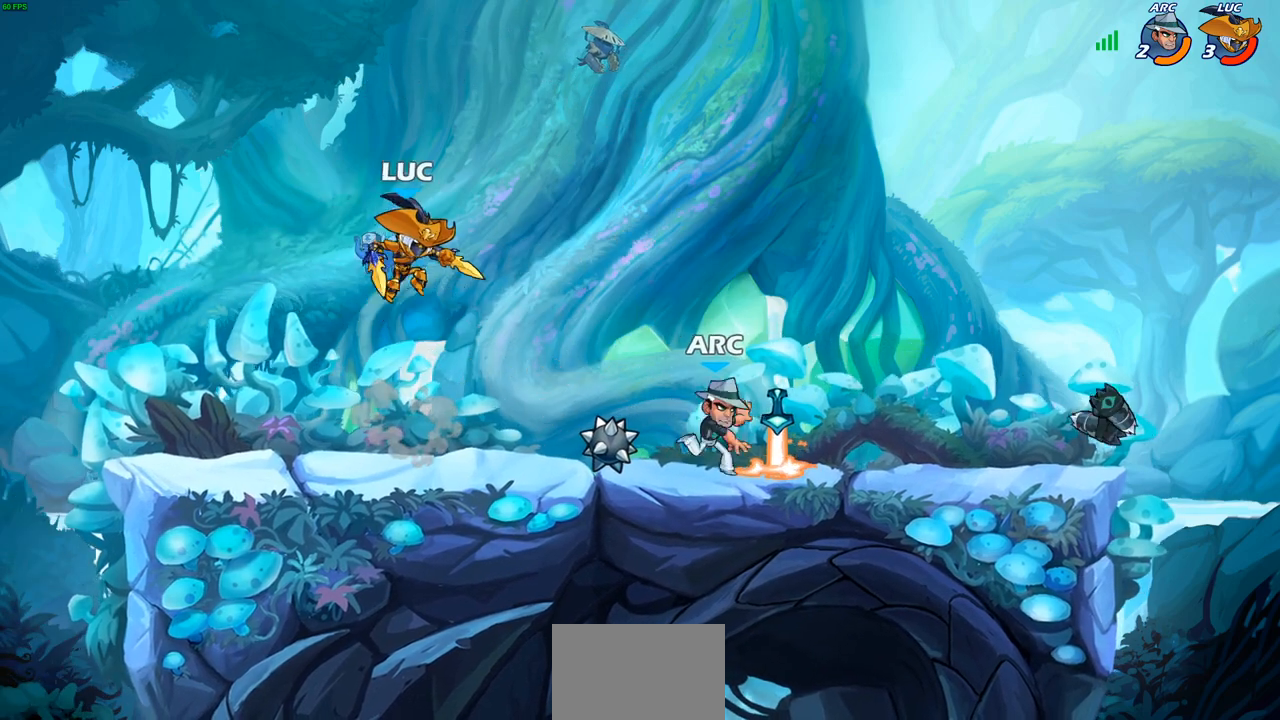
{"buttons": [], "left_stick": "center", "right_stick": "center", "events": [[67, "left_stick", "down-right"], [300, "left_stick", "right"], [333, "CIRCLE", "down"], [333, "R2", "down"], [417, "left_stick", "center"], [433, "CIRCLE", "up"], [433, "R2", "up"]]}
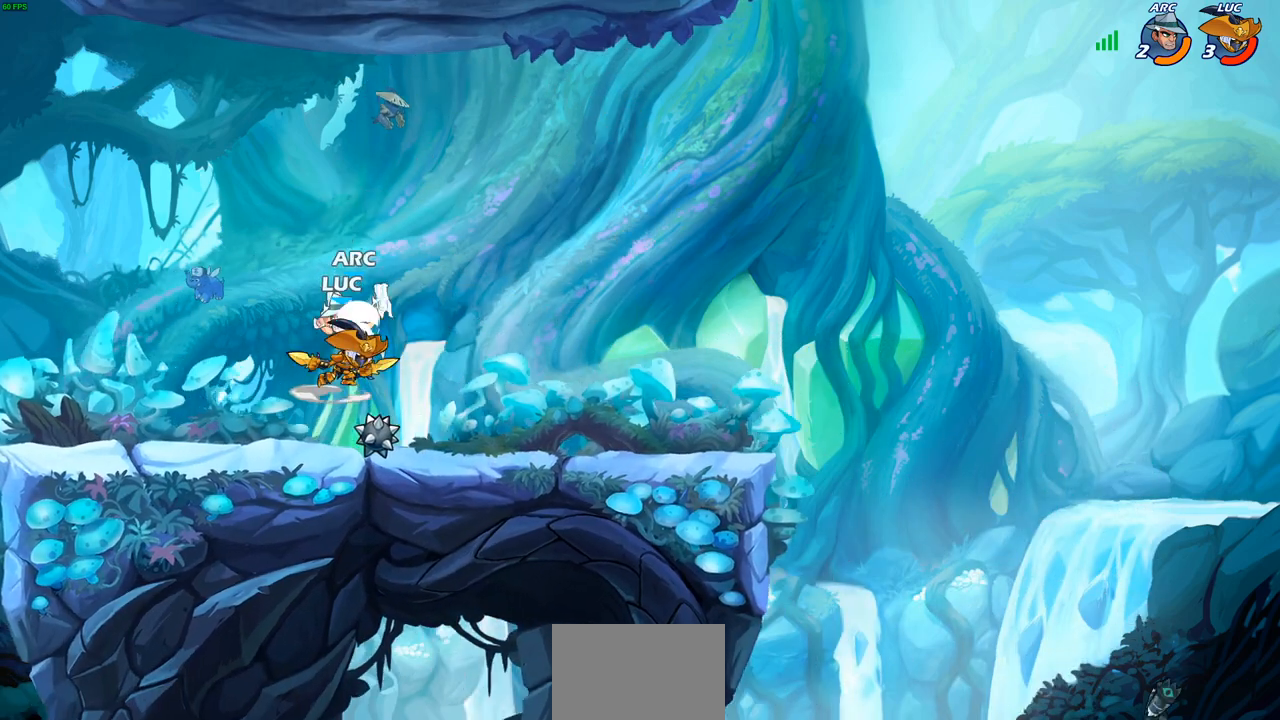
{"buttons": [], "left_stick": "center", "right_stick": "center", "events": []}
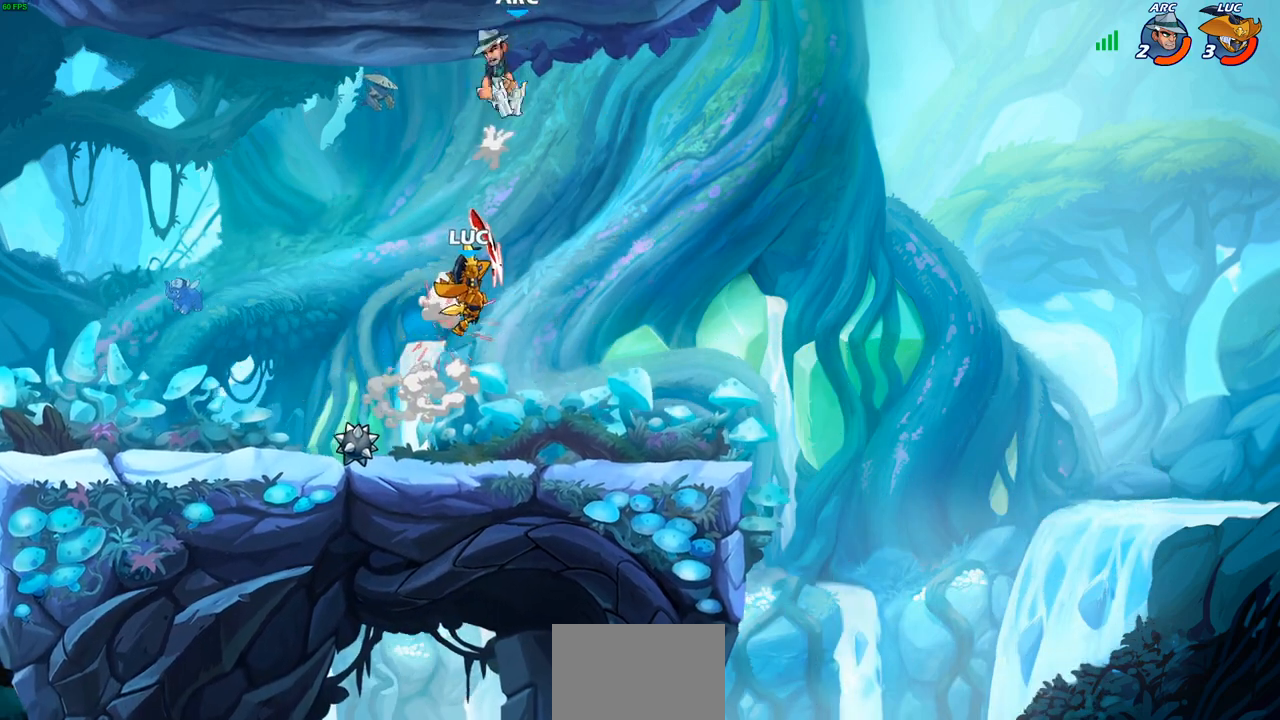
{"buttons": [], "left_stick": "right", "right_stick": "center", "events": [[200, "left_stick", "right"]]}
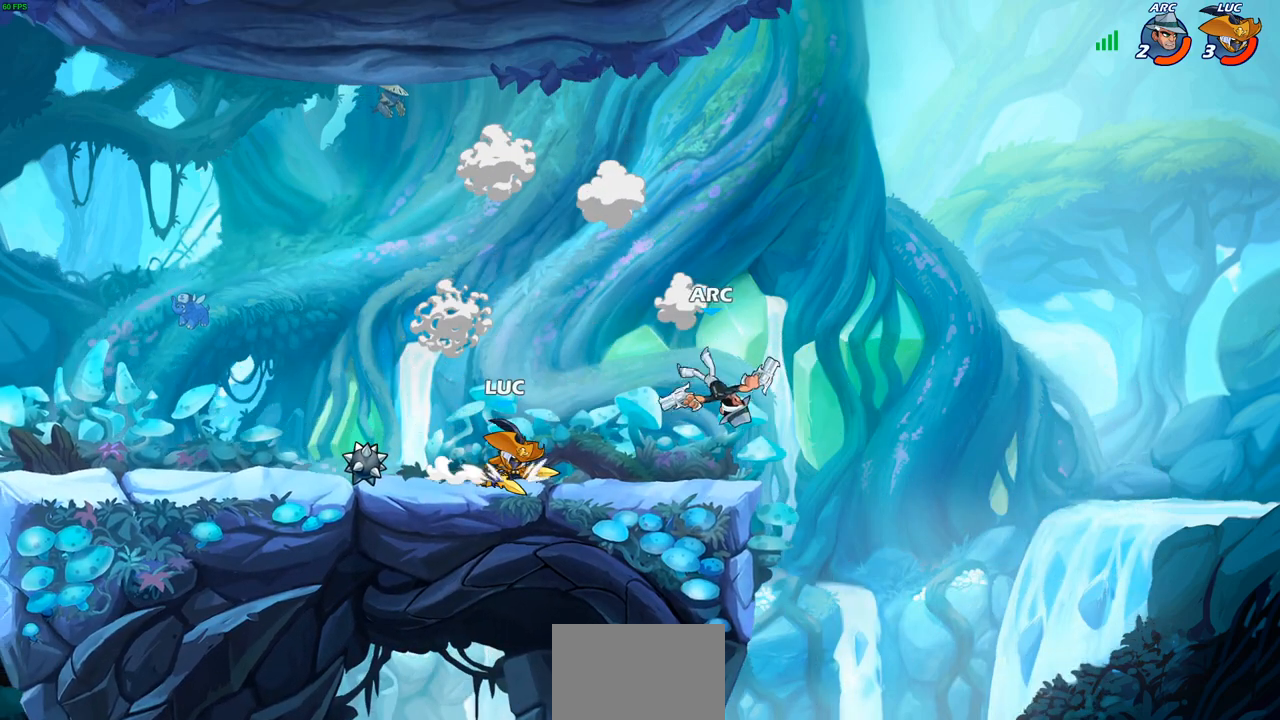
{"buttons": [], "left_stick": "center", "right_stick": "center", "events": [[100, "left_stick", "up"], [217, "left_stick", "left"], [300, "left_stick", "up-right"], [317, "CROSS", "down"], [383, "CIRCLE", "down"], [400, "CROSS", "up"], [467, "CIRCLE", "up"], [467, "left_stick", "center"]]}
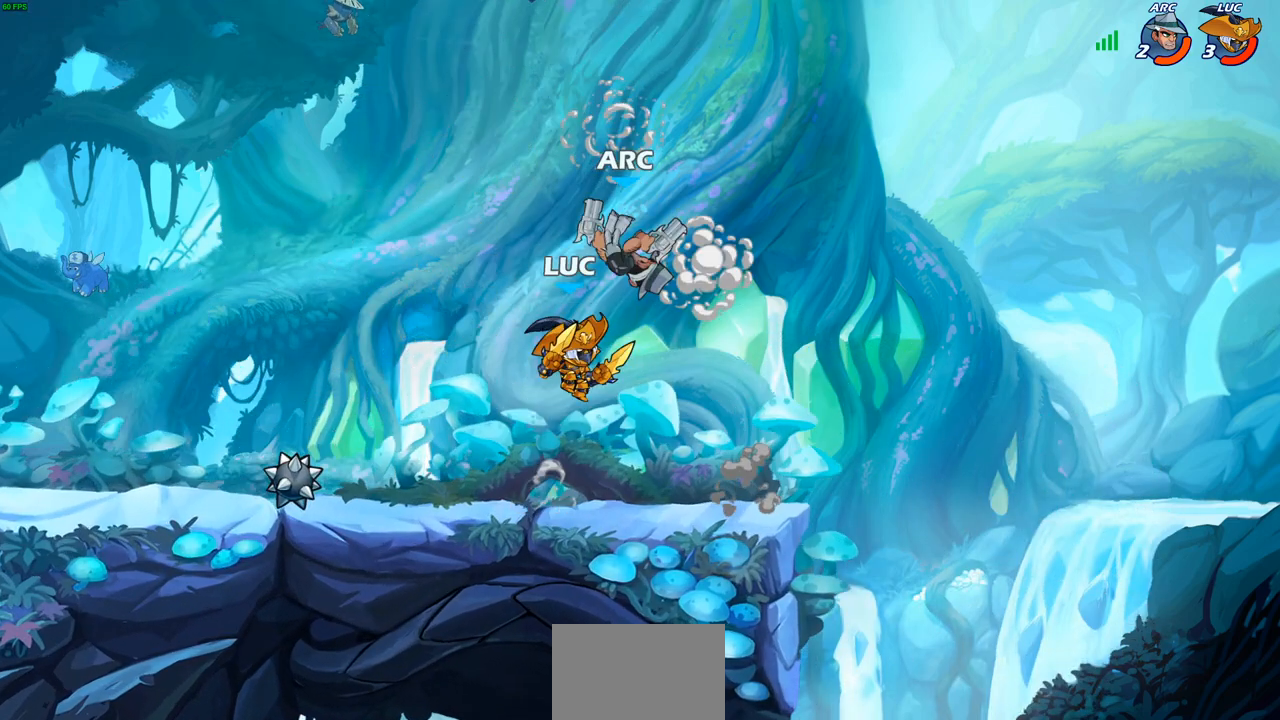
{"buttons": [], "left_stick": "left", "right_stick": "center", "events": [[483, "left_stick", "left"]]}
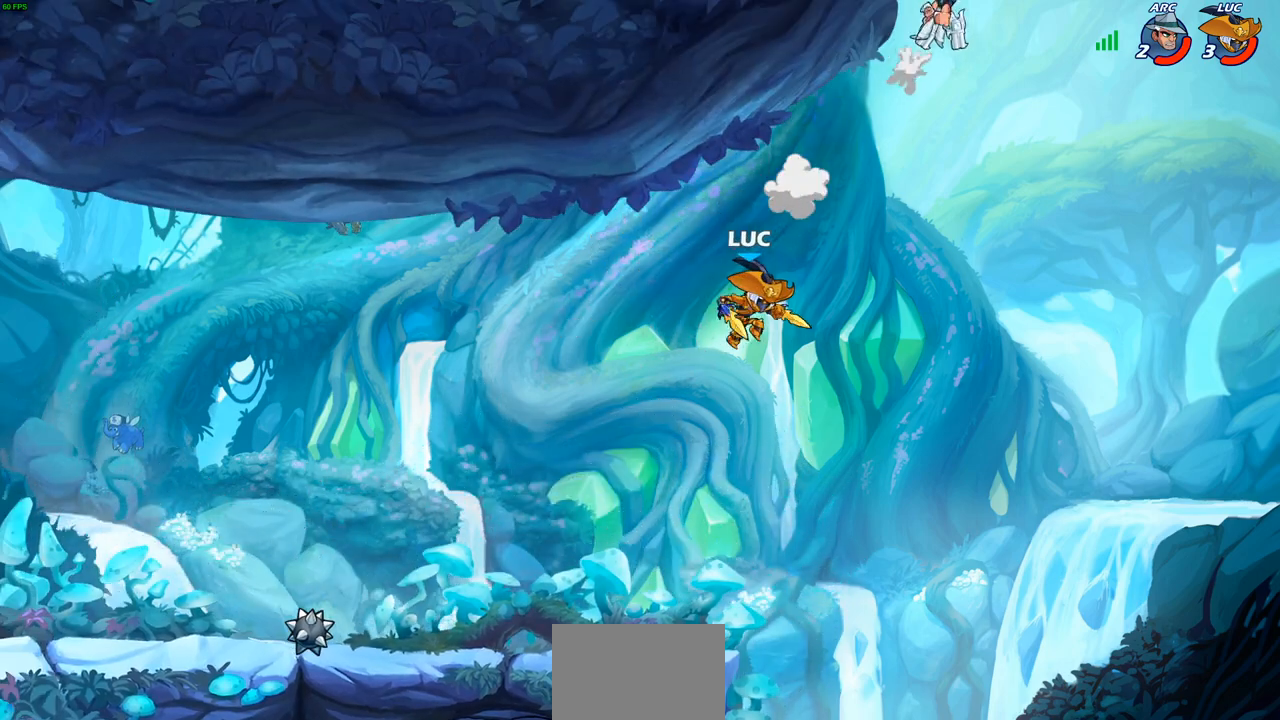
{"buttons": [], "left_stick": "up-right", "right_stick": "center", "events": [[217, "CROSS", "down"], [350, "left_stick", "up-right"], [367, "CROSS", "up"]]}
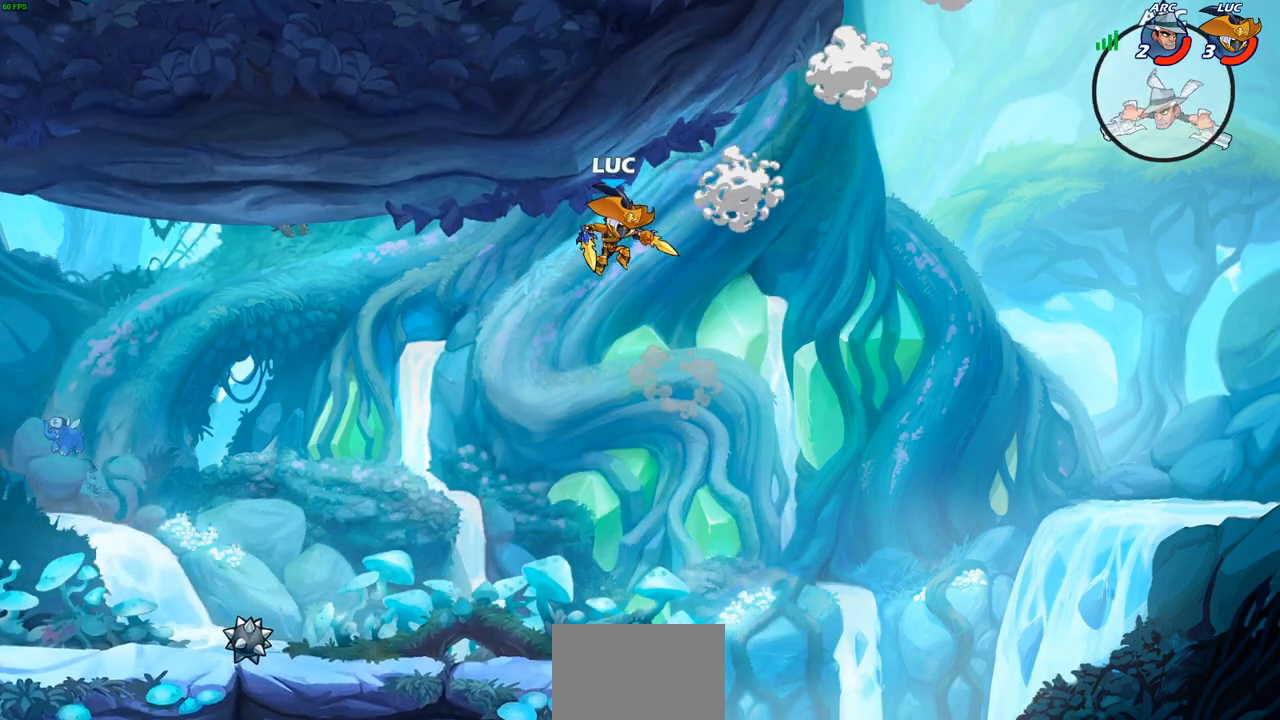
{"buttons": ["CIRCLE", "R2"], "left_stick": "down", "right_stick": "center", "events": [[117, "left_stick", "center"], [233, "left_stick", "left"], [350, "left_stick", "right"], [433, "R2", "down"], [433, "left_stick", "down"], [450, "CIRCLE", "down"]]}
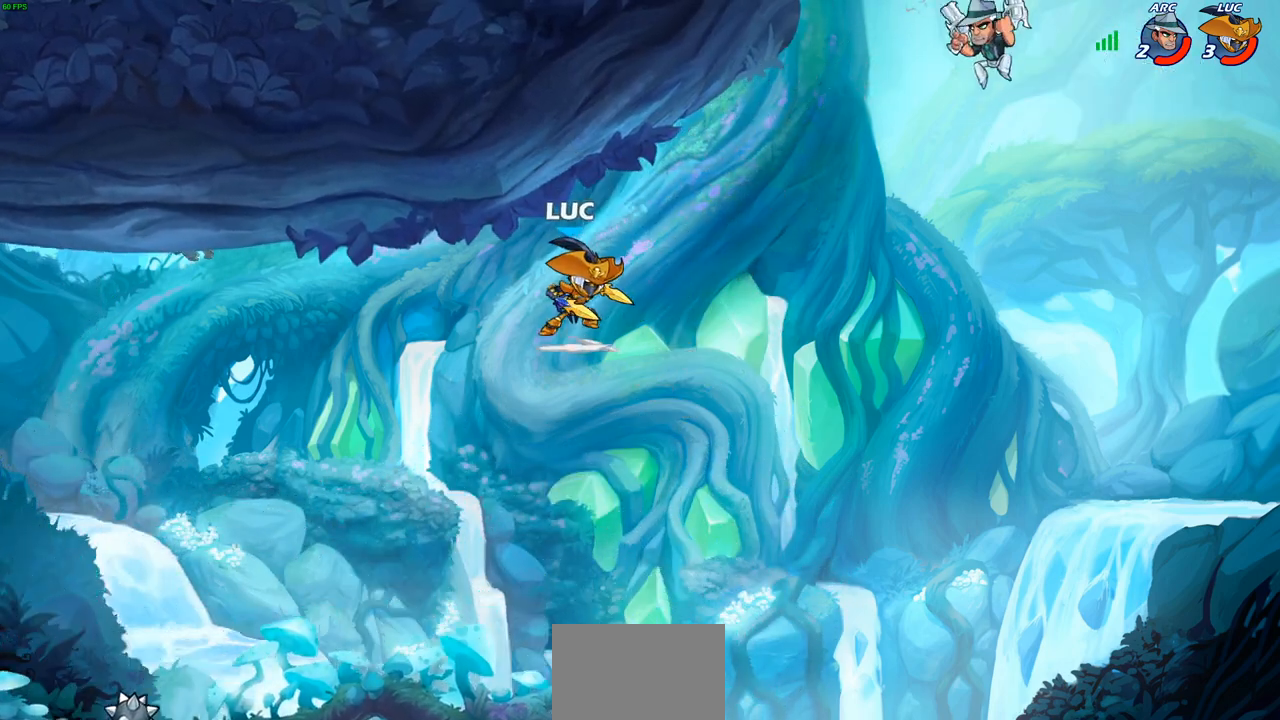
{"buttons": [], "left_stick": "left", "right_stick": "center", "events": [[33, "CIRCLE", "up"], [50, "R2", "up"], [83, "left_stick", "center"], [450, "left_stick", "left"]]}
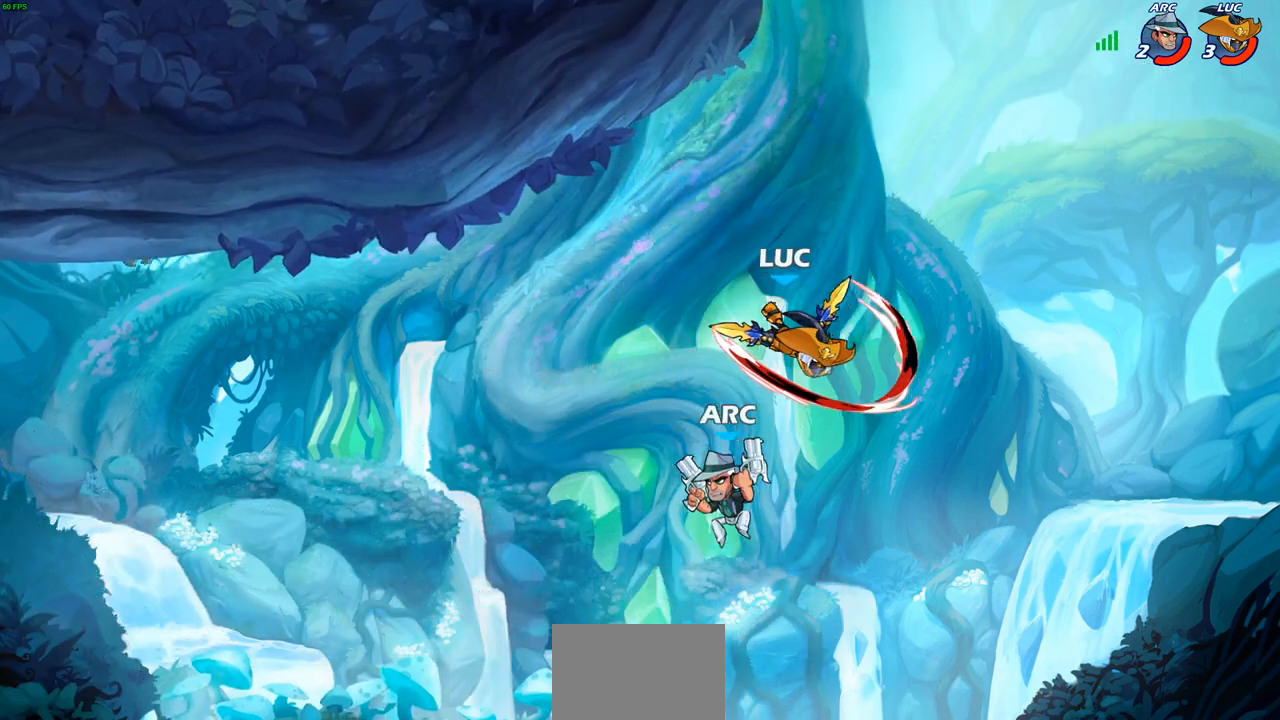
{"buttons": ["CIRCLE"], "left_stick": "left", "right_stick": "center", "events": [[467, "CIRCLE", "down"]]}
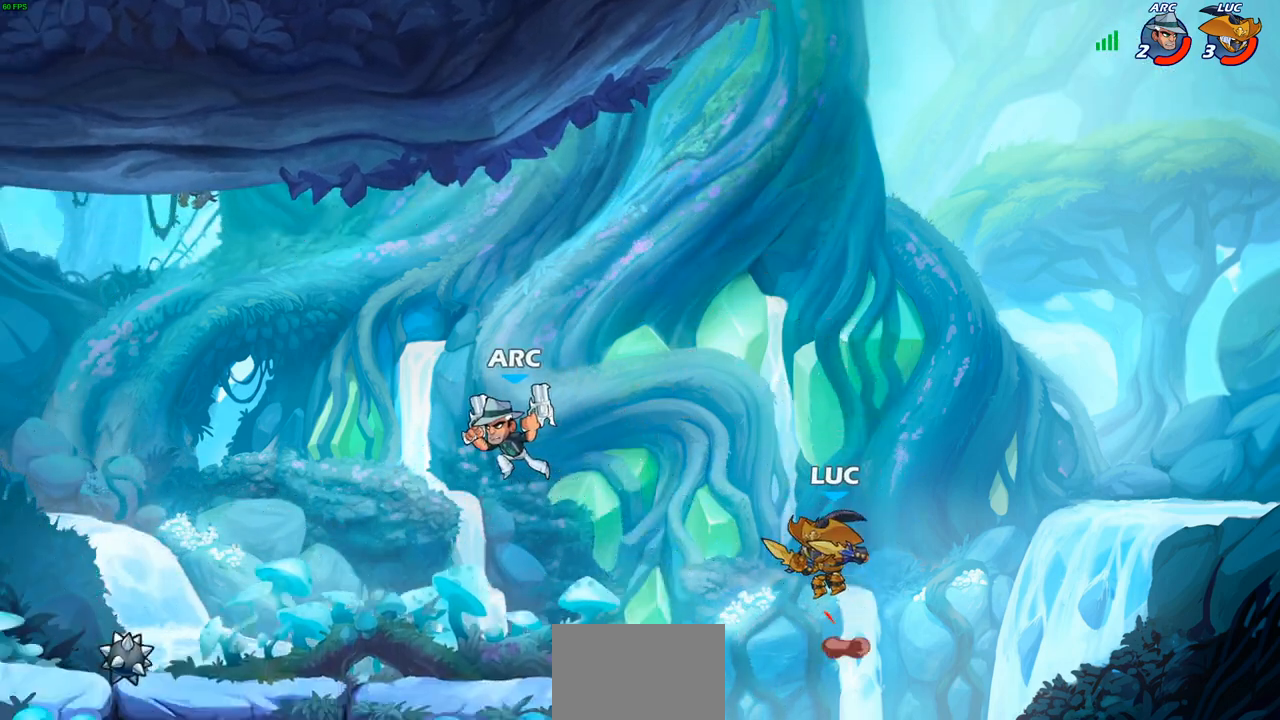
{"buttons": [], "left_stick": "center", "right_stick": "center", "events": [[67, "CIRCLE", "up"], [100, "left_stick", "center"]]}
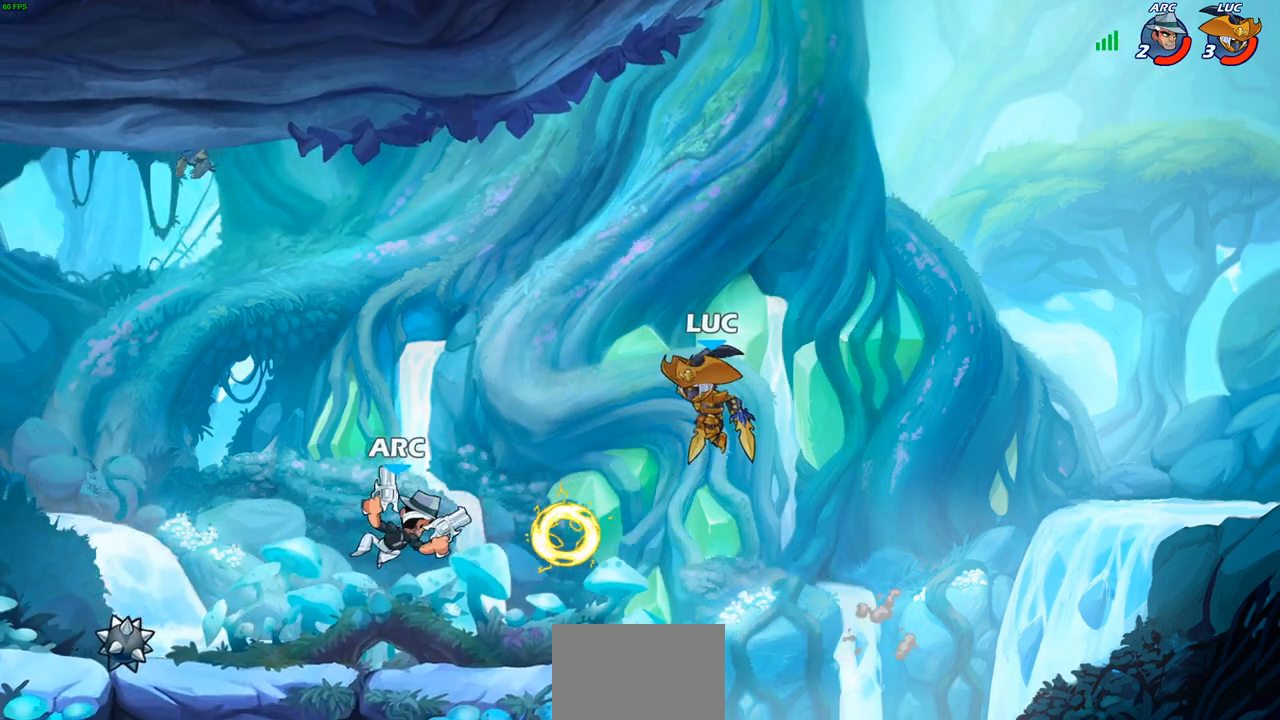
{"buttons": ["R2"], "left_stick": "left", "right_stick": "center", "events": [[183, "left_stick", "left"], [500, "R2", "down"]]}
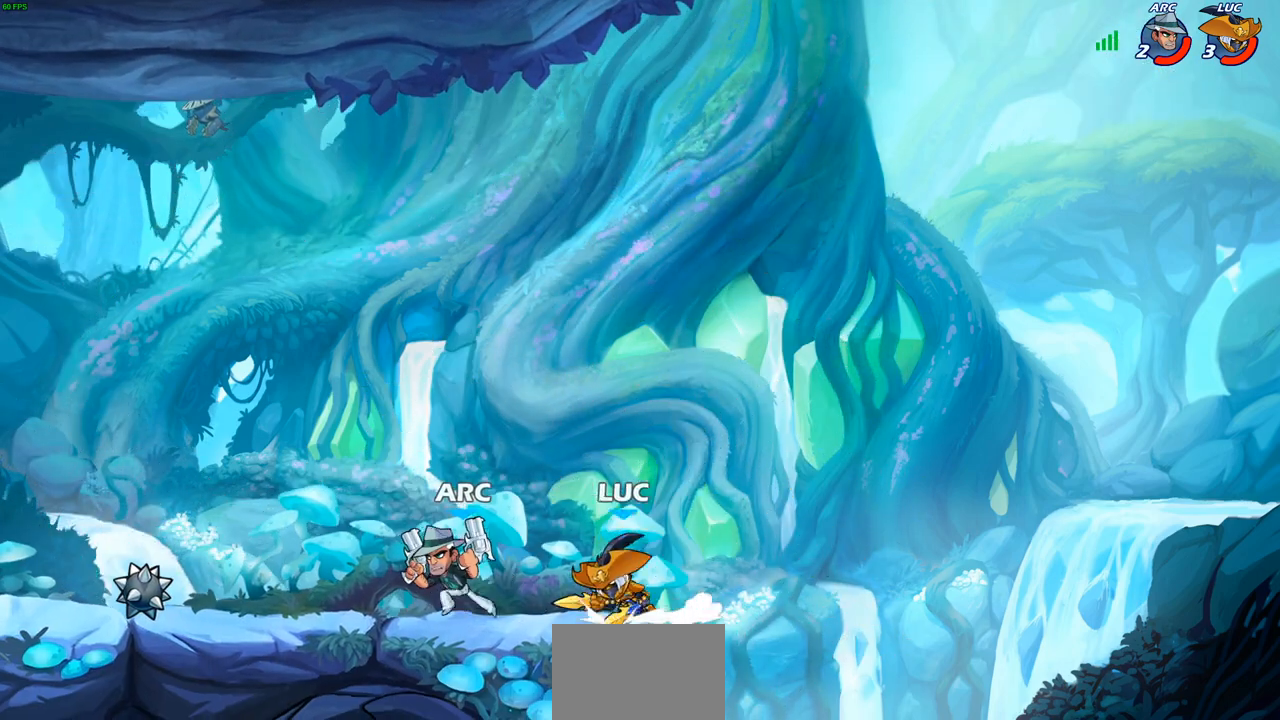
{"buttons": [], "left_stick": "left", "right_stick": "center", "events": [[50, "SQUARE", "down"], [133, "SQUARE", "up"], [150, "R2", "up"], [200, "left_stick", "center"], [483, "left_stick", "left"]]}
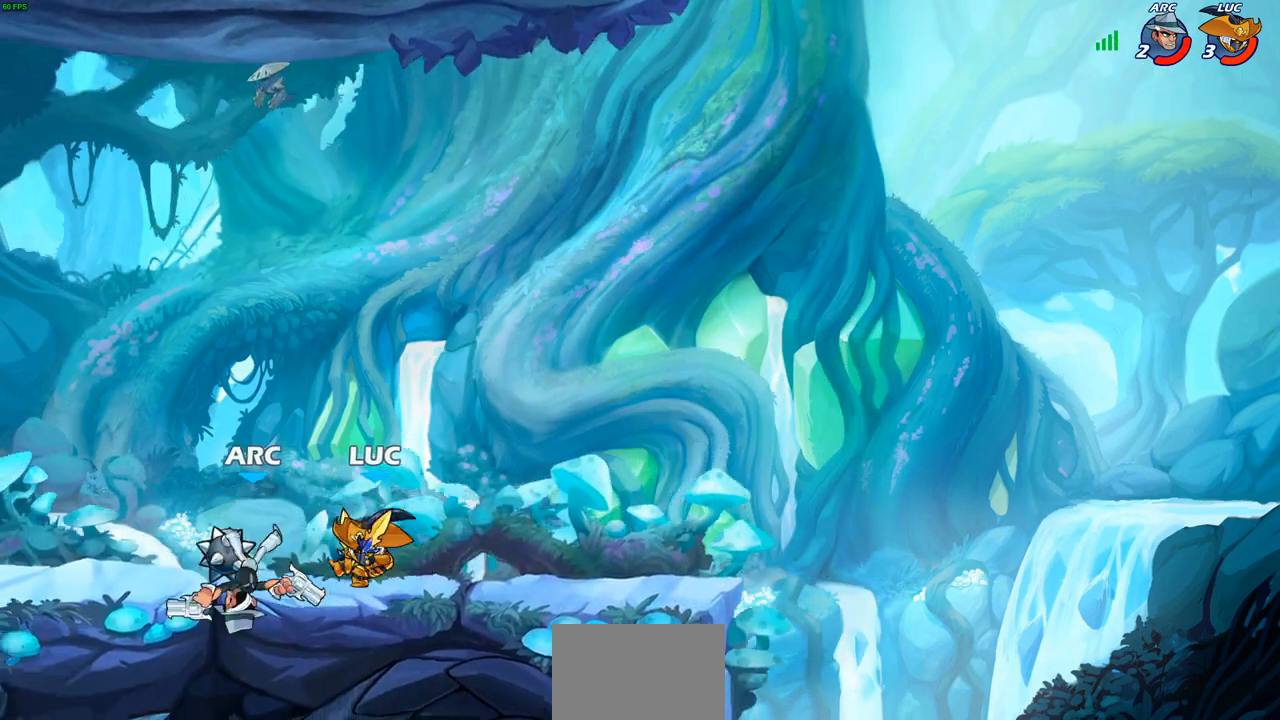
{"buttons": [], "left_stick": "center", "right_stick": "center", "events": [[50, "left_stick", "down-left"], [67, "R2", "down"], [117, "SQUARE", "down"], [217, "R2", "up"], [250, "SQUARE", "up"], [350, "left_stick", "center"]]}
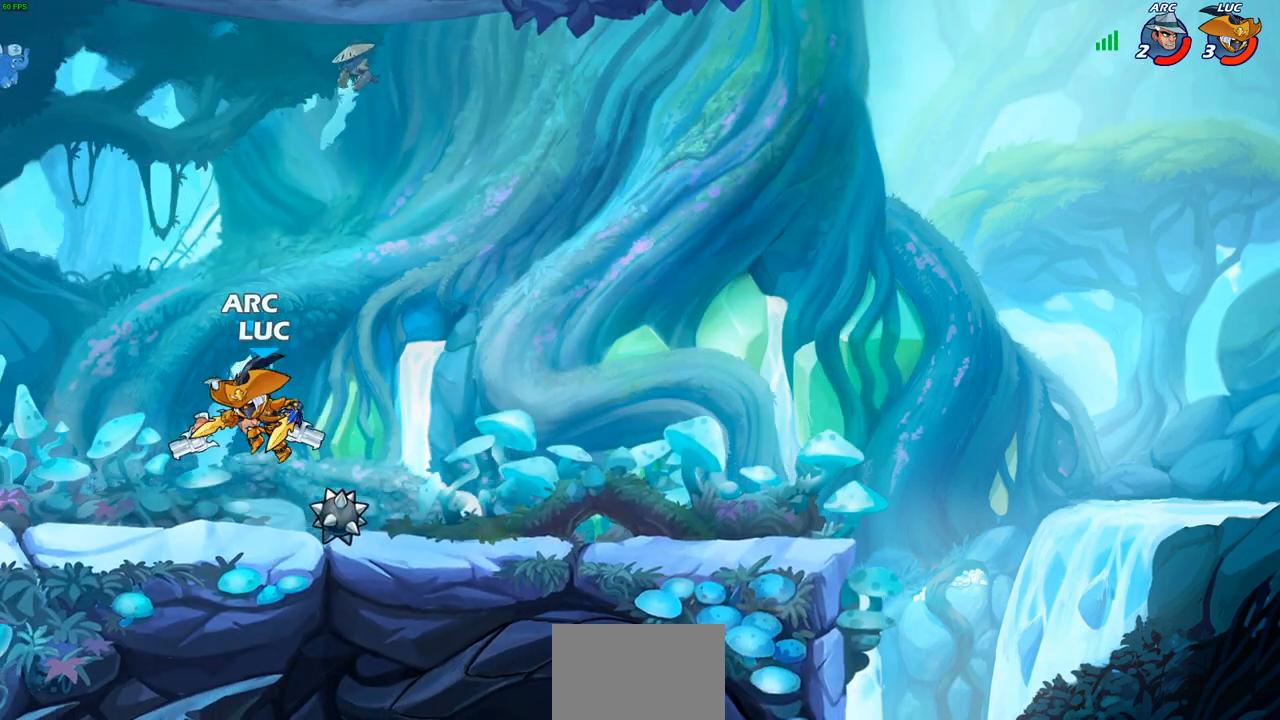
{"buttons": [], "left_stick": "center", "right_stick": "center", "events": [[50, "left_stick", "right"], [317, "left_stick", "up"], [350, "CROSS", "down"], [417, "SQUARE", "down"], [433, "CROSS", "up"], [483, "SQUARE", "up"], [500, "left_stick", "center"]]}
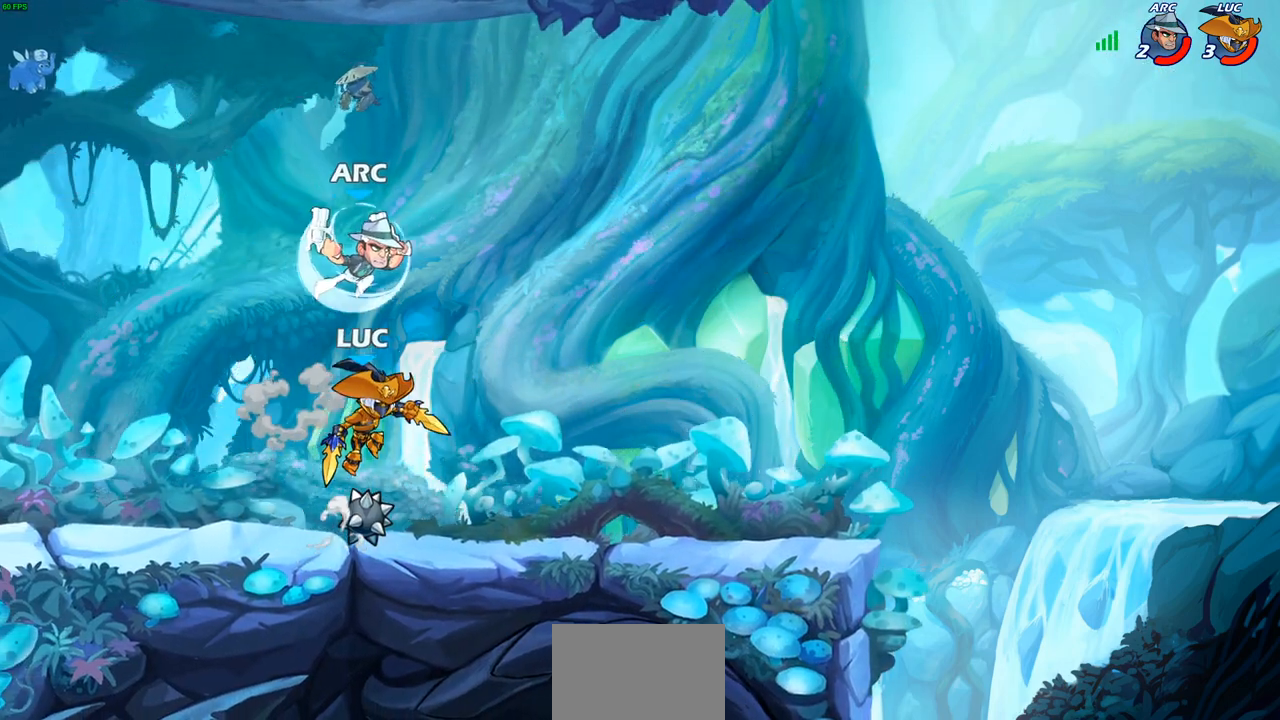
{"buttons": [], "left_stick": "right", "right_stick": "center", "events": [[350, "left_stick", "right"]]}
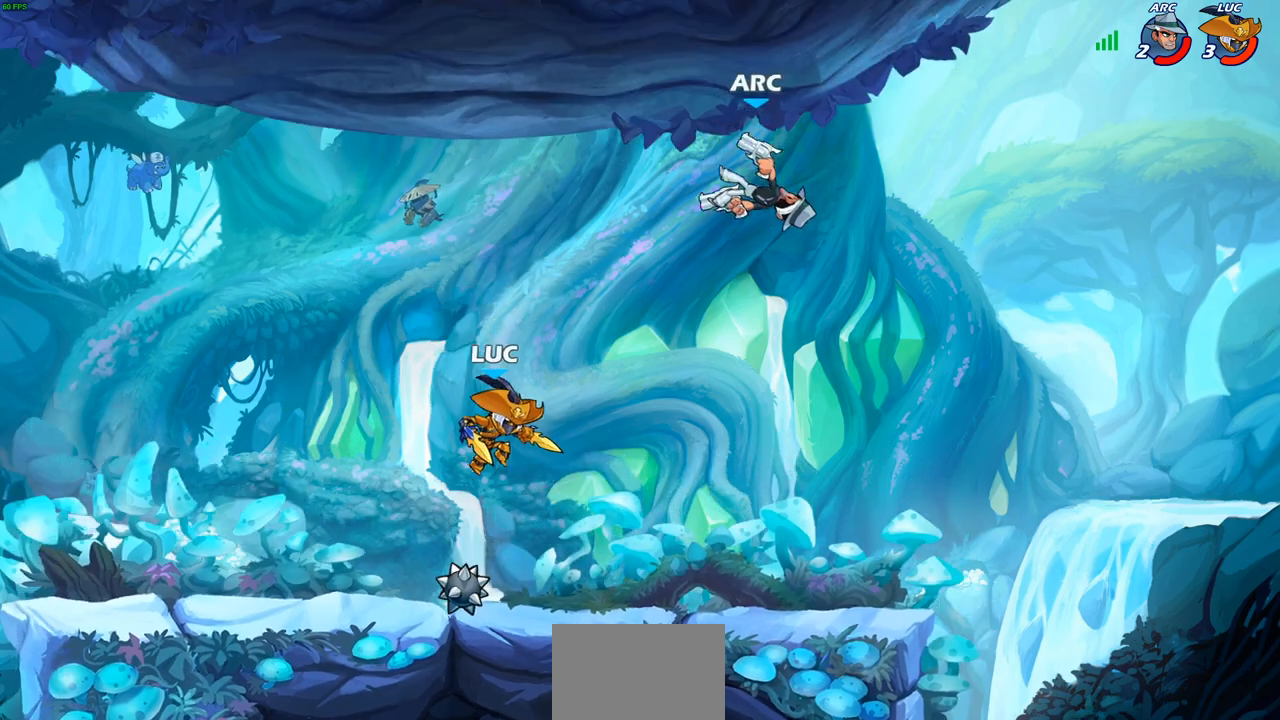
{"buttons": [], "left_stick": "up-right", "right_stick": "center", "events": [[217, "left_stick", "up-right"], [233, "CIRCLE", "down"], [300, "CIRCLE", "up"]]}
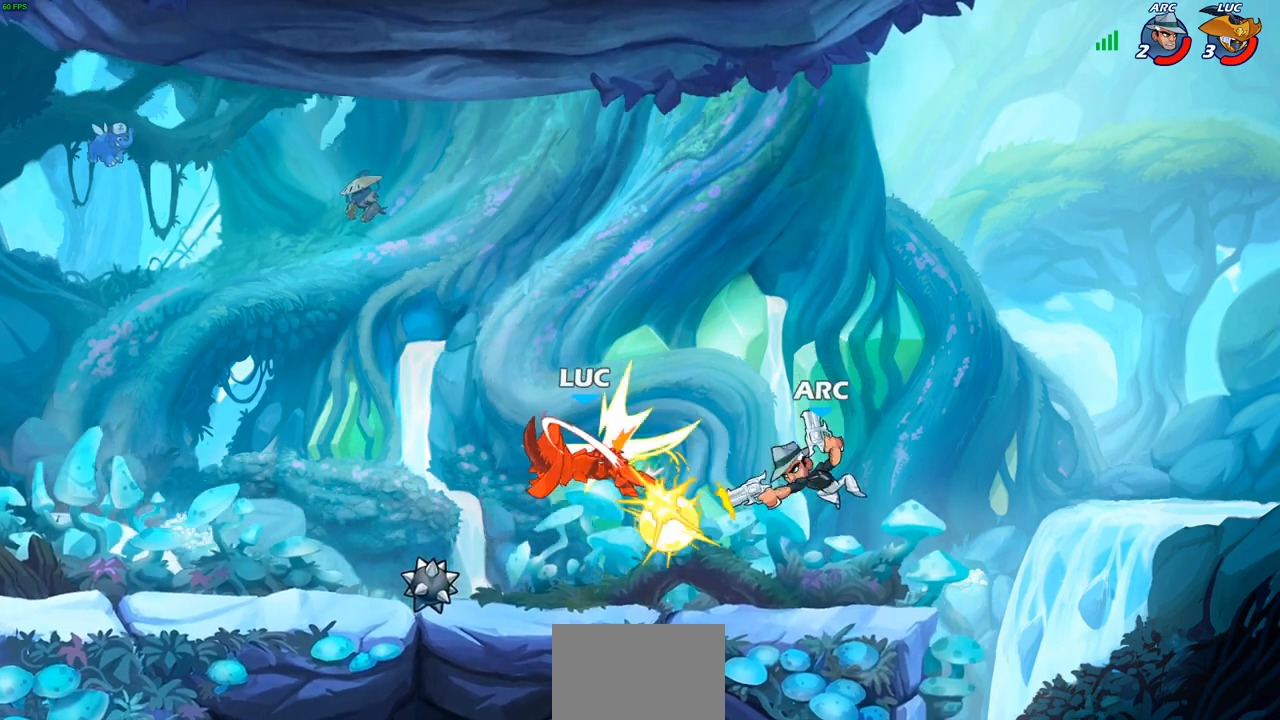
{"buttons": [], "left_stick": "right", "right_stick": "center", "events": [[183, "left_stick", "center"], [333, "left_stick", "right"]]}
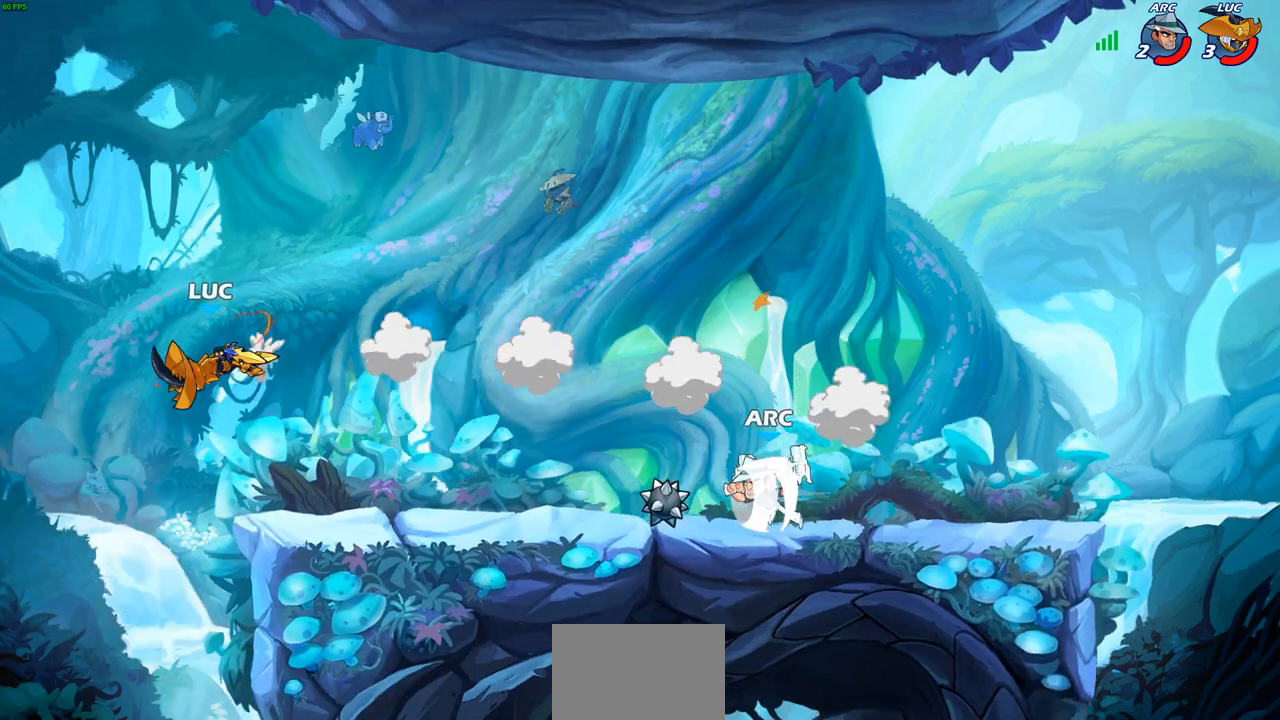
{"buttons": [], "left_stick": "center", "right_stick": "center", "events": [[217, "left_stick", "down"], [233, "R2", "down"], [267, "CIRCLE", "down"], [333, "CIRCLE", "up"], [350, "R2", "up"], [350, "left_stick", "center"]]}
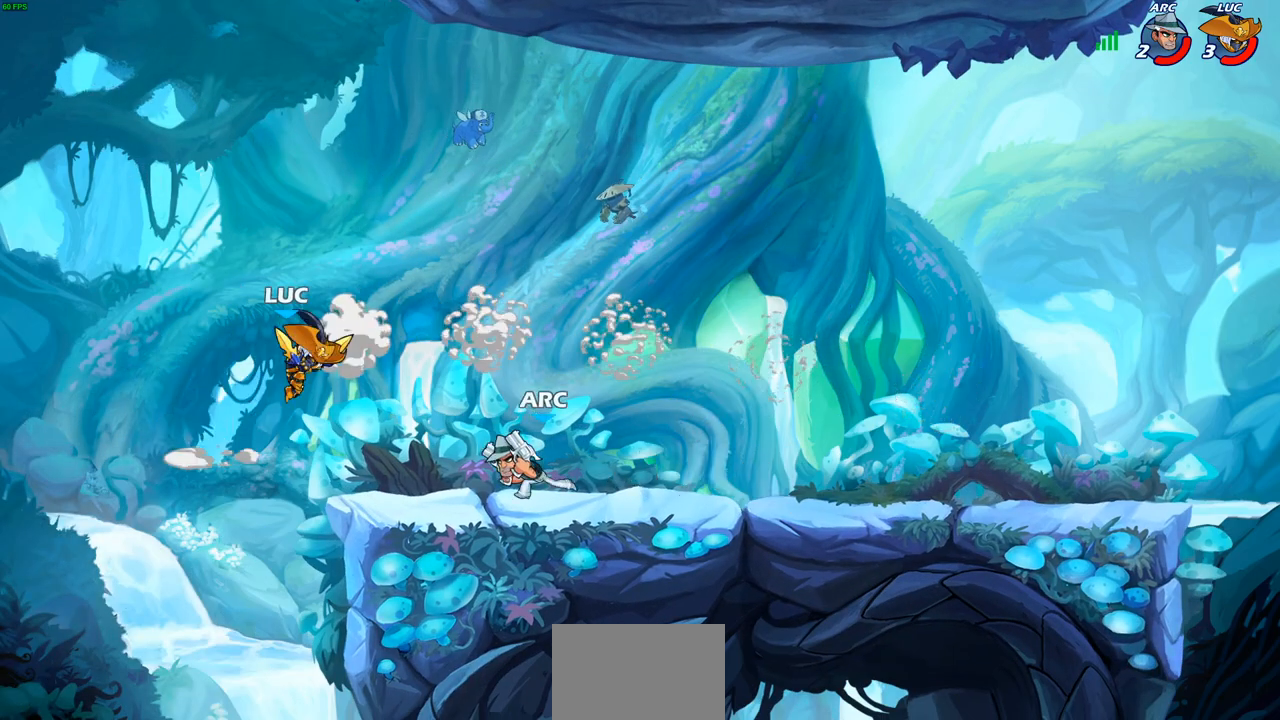
{"buttons": [], "left_stick": "center", "right_stick": "center", "events": [[83, "left_stick", "right"], [217, "left_stick", "center"]]}